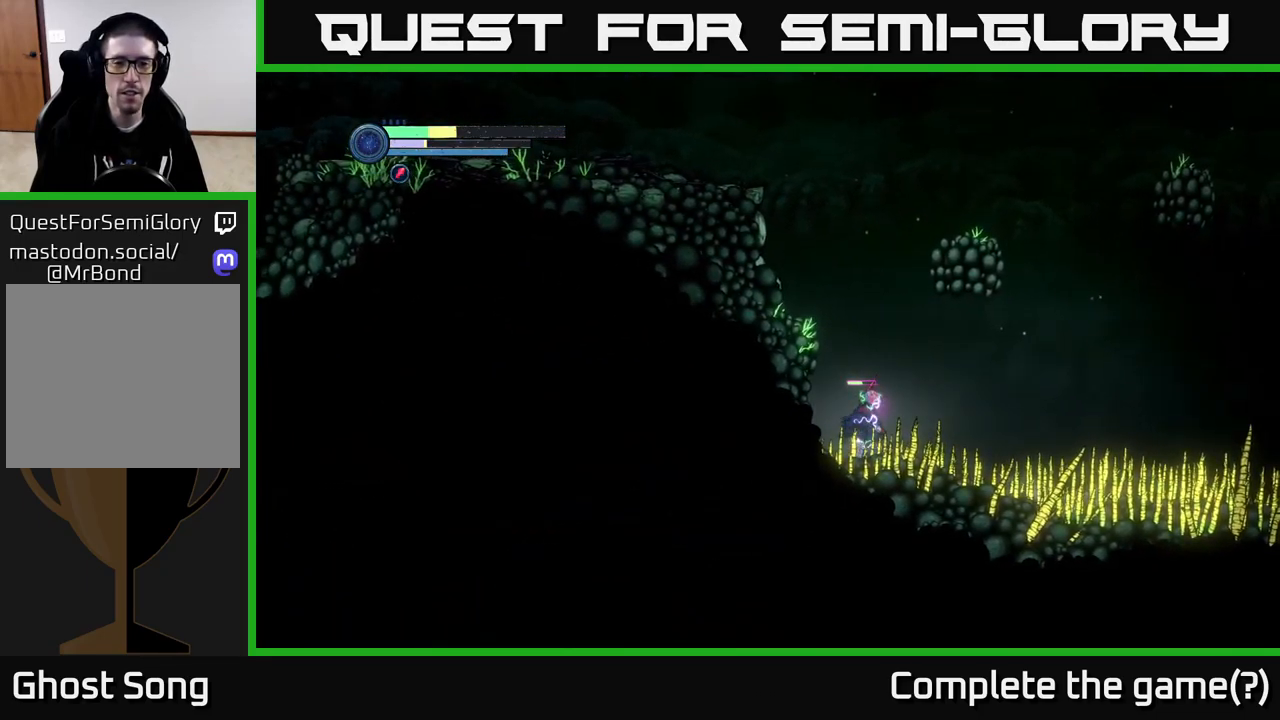
Gameplay with a controller (Xbox layout); each line is a JSON object with the inputs held at the frame after it. "events" lists button and stick changes between this image and that frame as [ms after this image, input, new state], when the widget could be followed in between.
{"buttons": ["A"], "left_stick": "left", "right_stick": "center", "events": [[67, "A", "down"], [167, "left_stick", "left"]]}
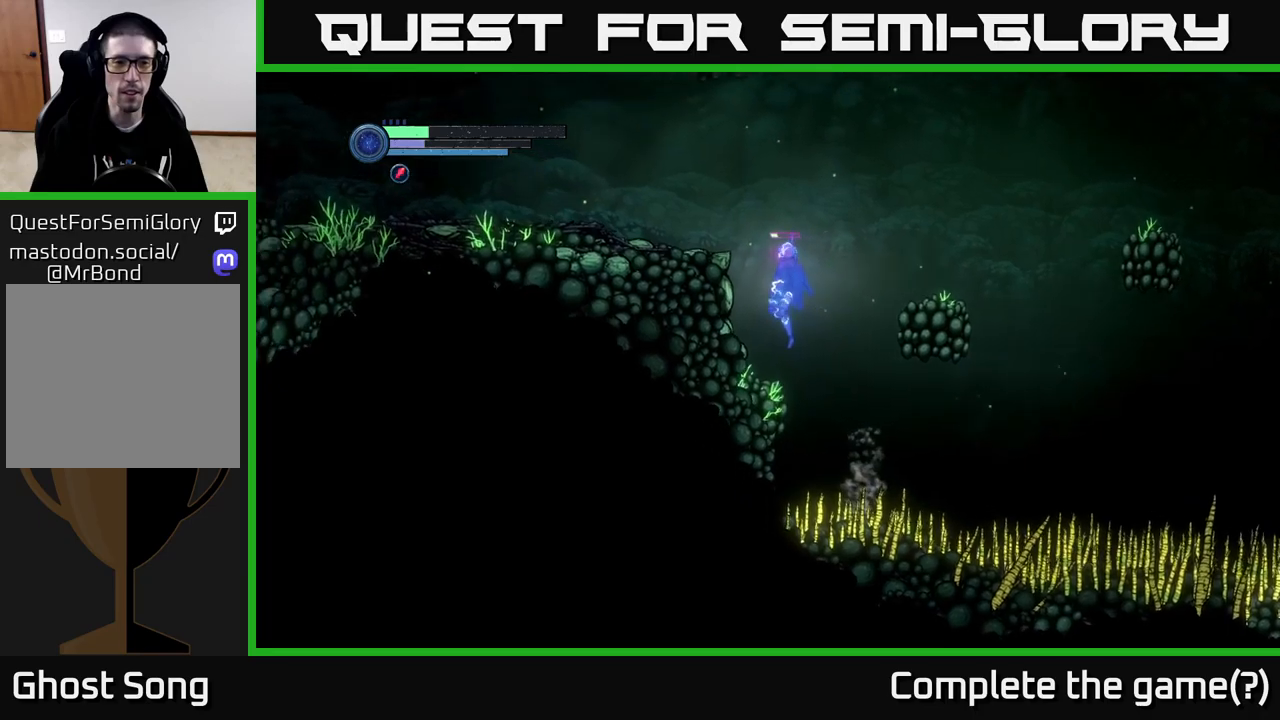
{"buttons": ["A"], "left_stick": "right", "right_stick": "center", "events": [[17, "A", "up"], [184, "left_stick", "center"], [234, "left_stick", "right"], [367, "A", "down"]]}
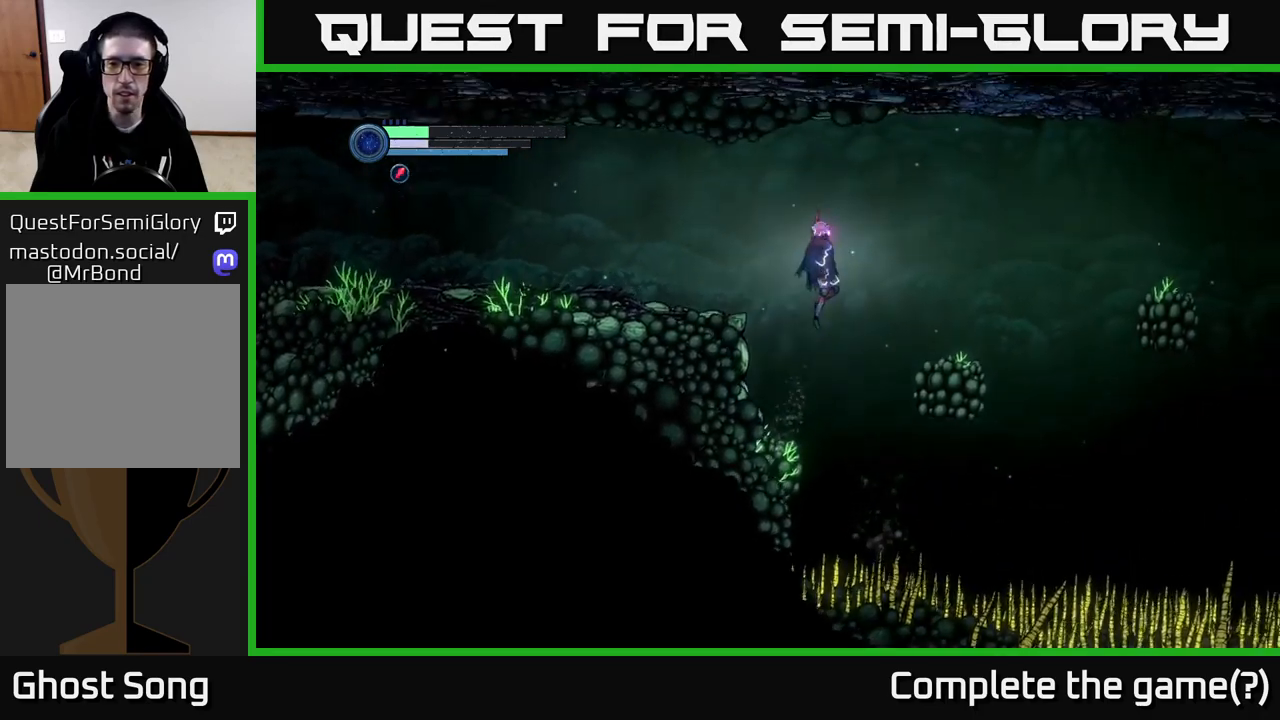
{"buttons": [], "left_stick": "center", "right_stick": "center", "events": [[267, "A", "up"], [450, "left_stick", "center"]]}
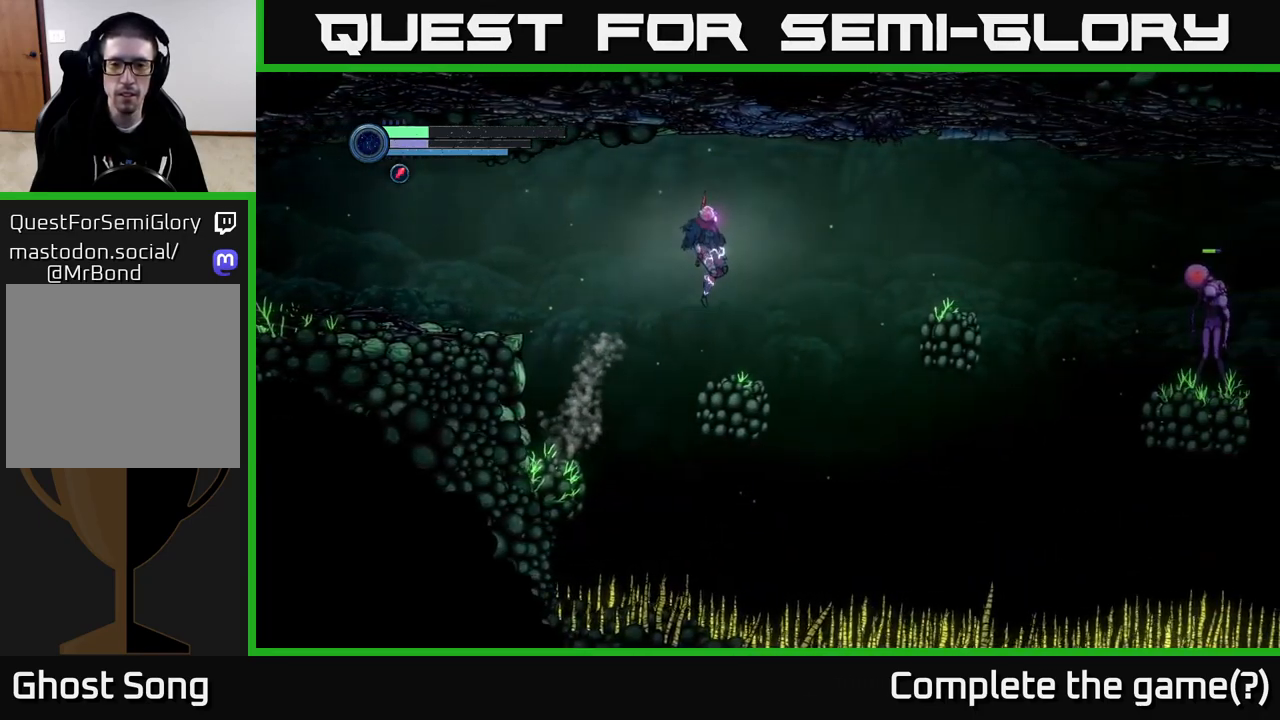
{"buttons": [], "left_stick": "center", "right_stick": "center", "events": [[284, "A", "down"], [500, "A", "up"]]}
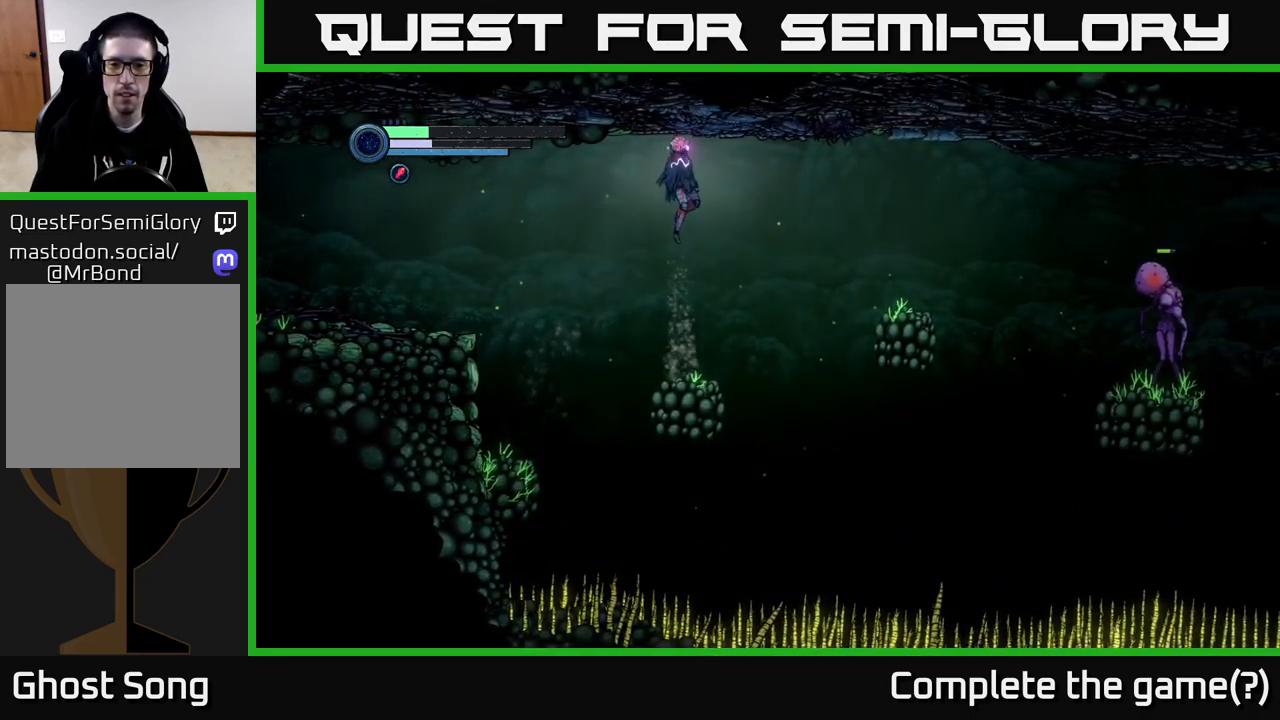
{"buttons": [], "left_stick": "center", "right_stick": "center", "events": [[150, "X", "down"], [284, "X", "up"]]}
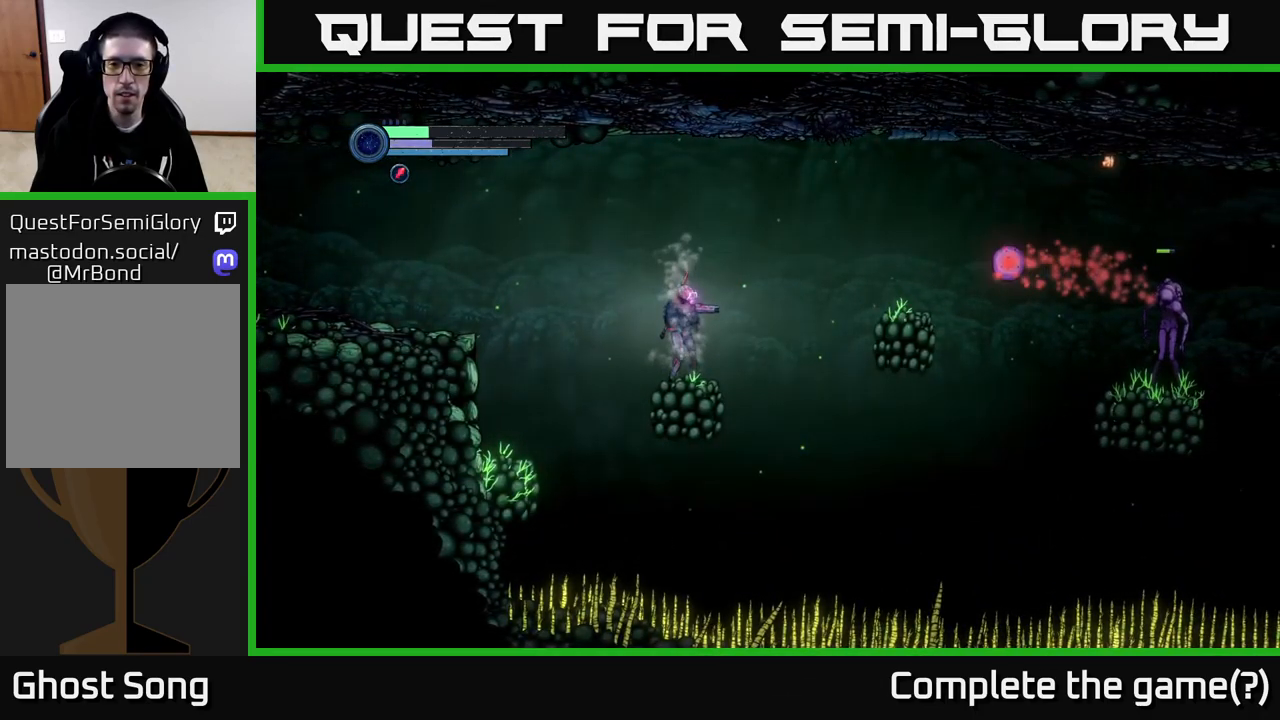
{"buttons": [], "left_stick": "center", "right_stick": "center", "events": []}
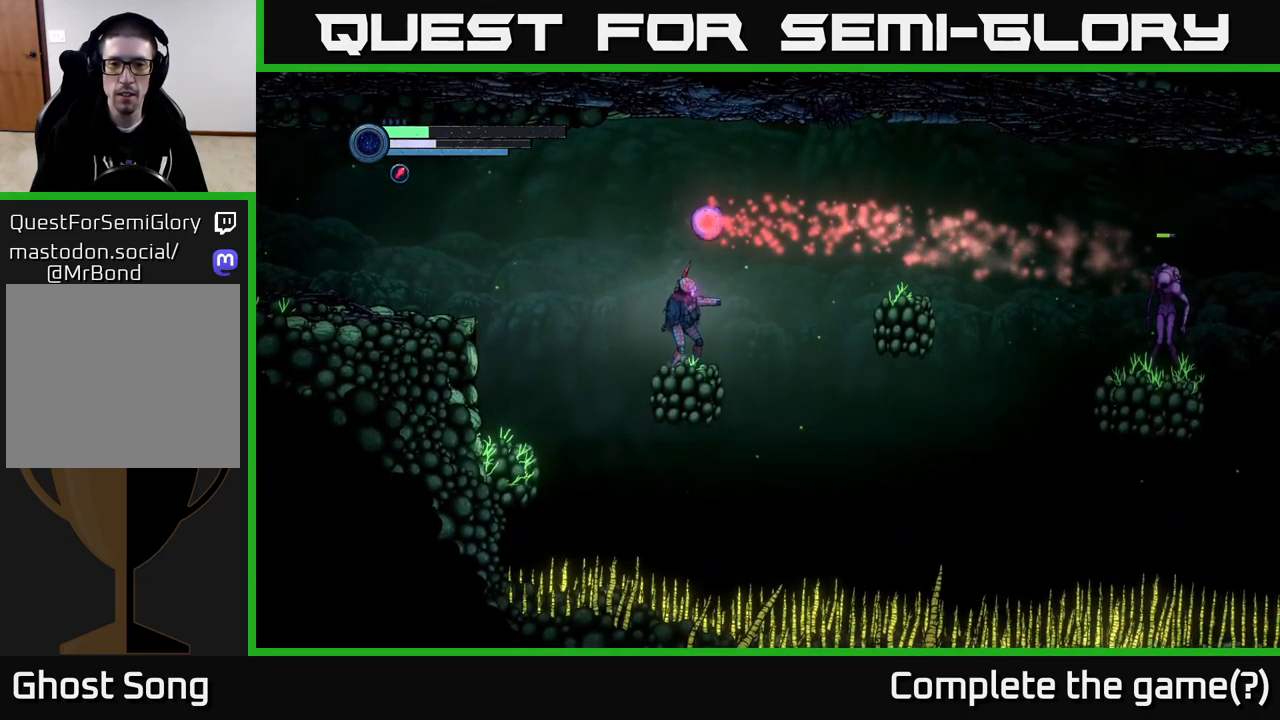
{"buttons": ["Y", "L2"], "left_stick": "down-right", "right_stick": "center", "events": [[167, "A", "down"], [367, "L2", "down"], [367, "left_stick", "down-right"], [417, "A", "up"], [484, "Y", "down"]]}
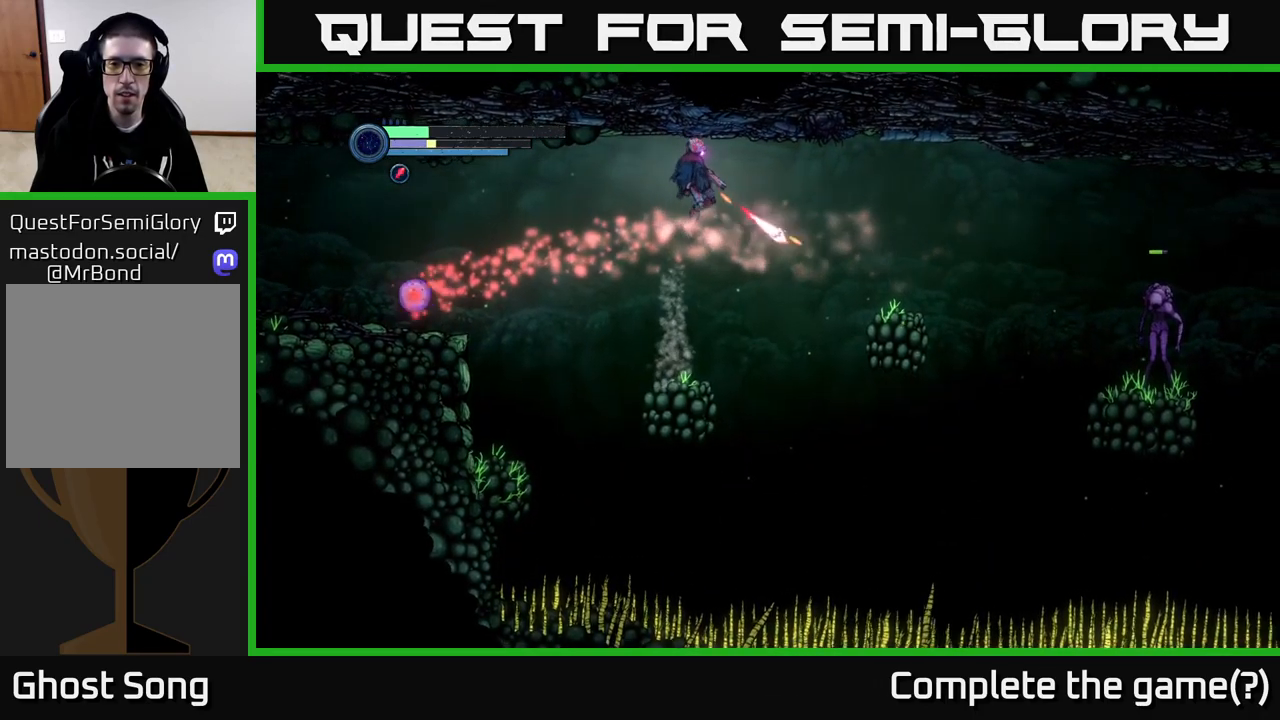
{"buttons": [], "left_stick": "right", "right_stick": "center", "events": [[100, "Y", "up"], [167, "left_stick", "left"], [184, "L2", "up"], [434, "left_stick", "center"], [500, "left_stick", "right"]]}
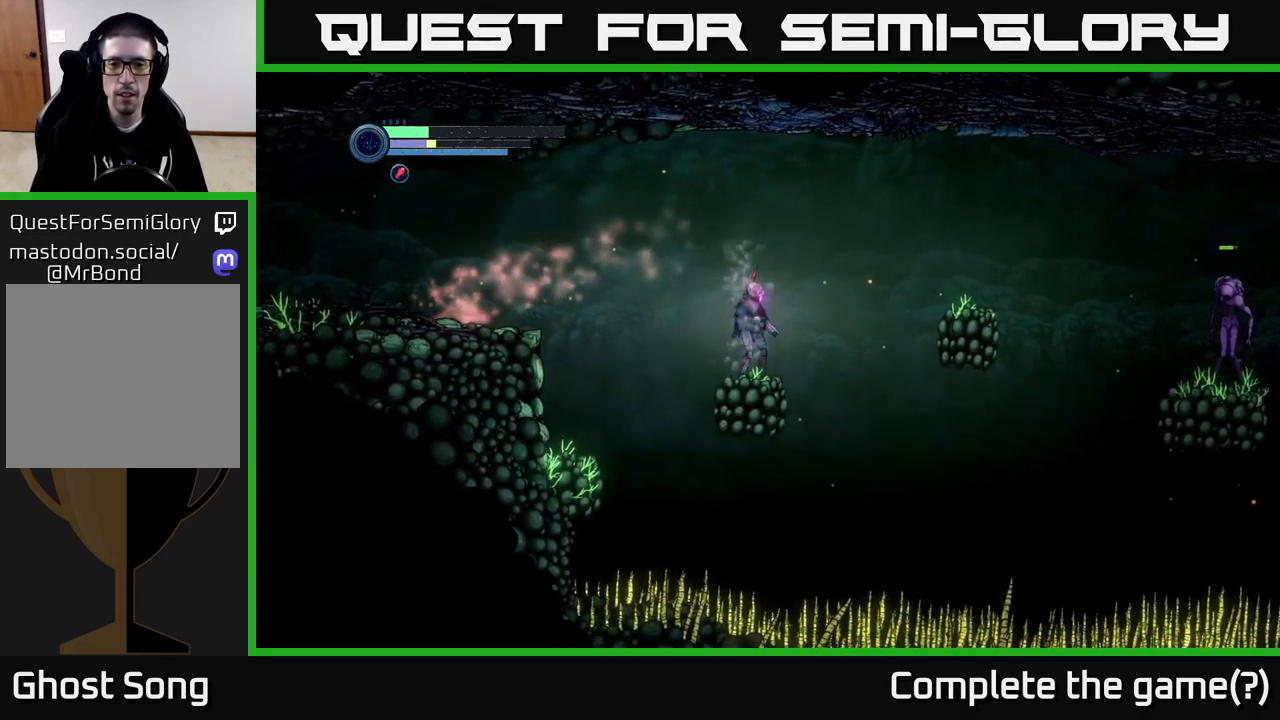
{"buttons": ["A"], "left_stick": "center", "right_stick": "center", "events": [[134, "left_stick", "center"], [417, "A", "down"]]}
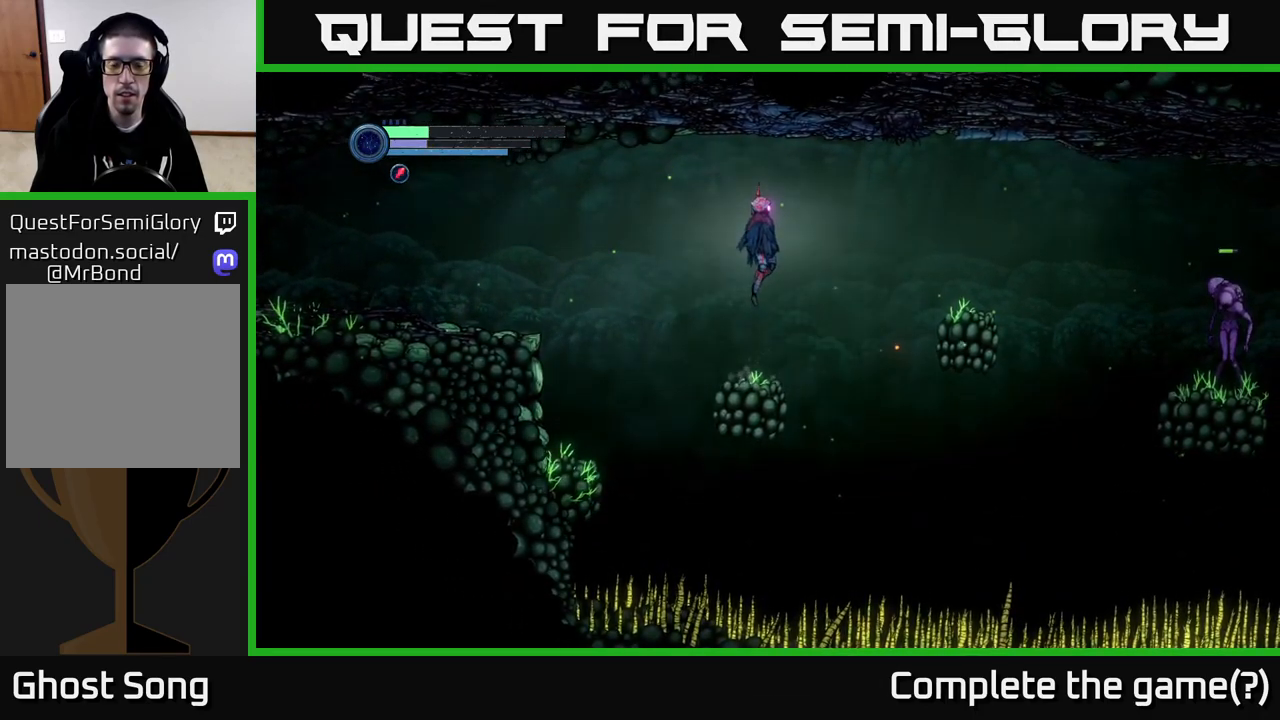
{"buttons": ["L2"], "left_stick": "center", "right_stick": "center", "events": [[67, "A", "up"], [284, "L2", "down"]]}
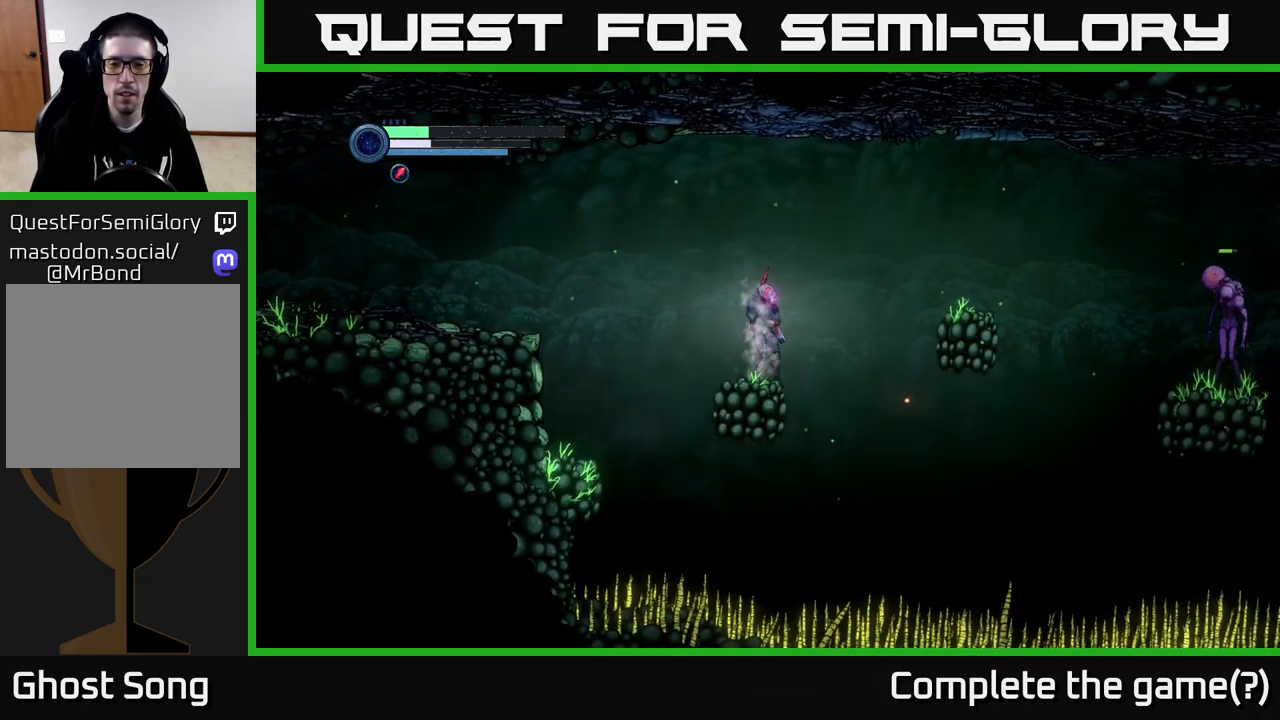
{"buttons": ["L2"], "left_stick": "center", "right_stick": "center", "events": [[150, "A", "down"], [334, "A", "up"]]}
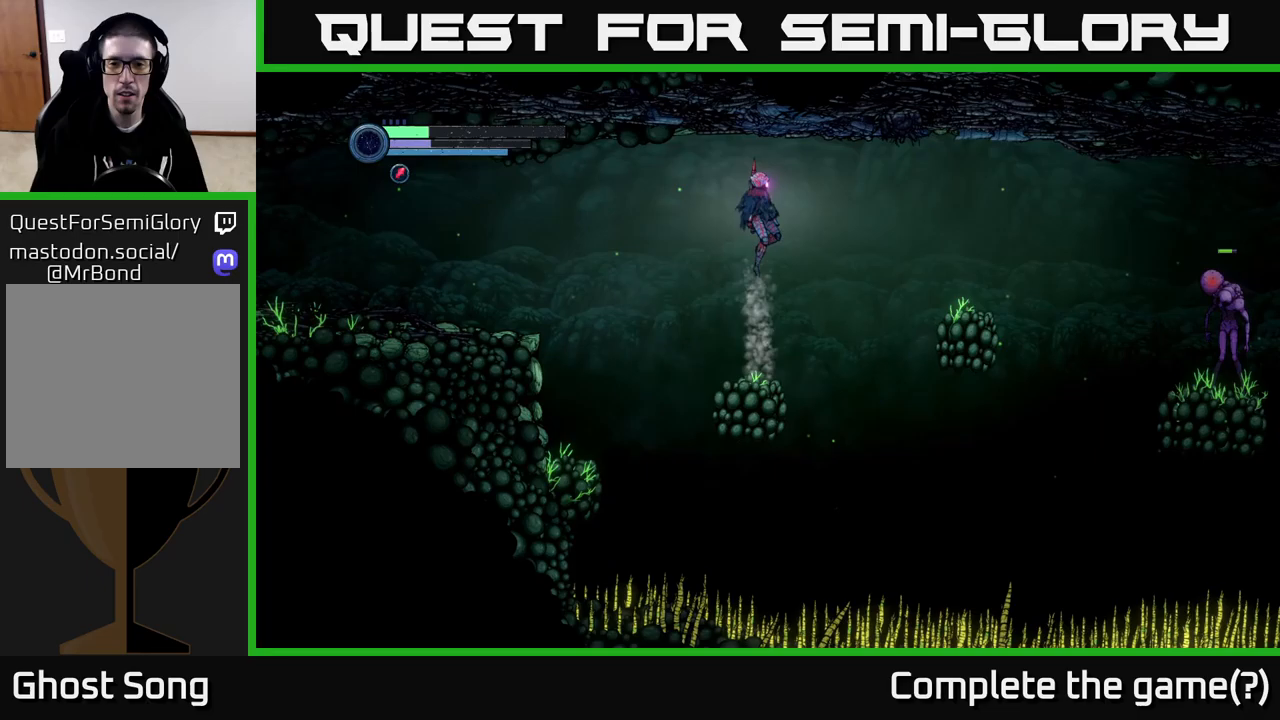
{"buttons": [], "left_stick": "center", "right_stick": "center", "events": [[150, "L2", "up"]]}
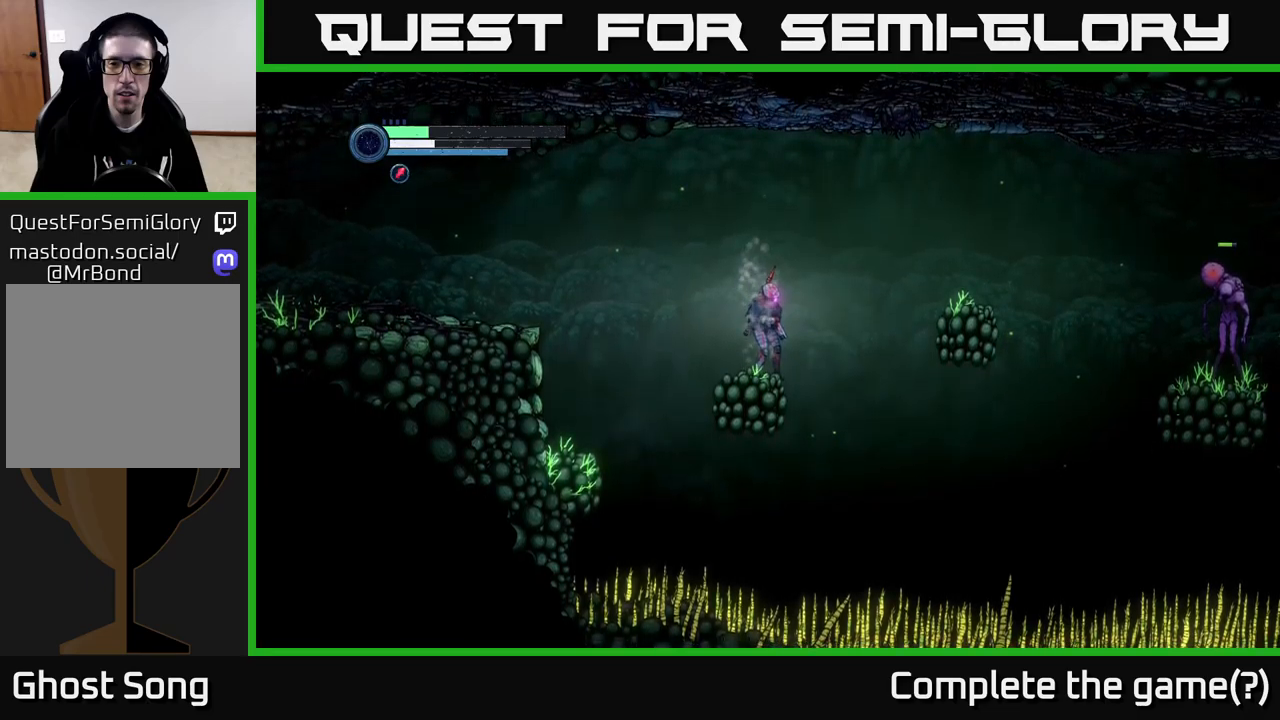
{"buttons": ["A"], "left_stick": "center", "right_stick": "center", "events": [[450, "A", "down"]]}
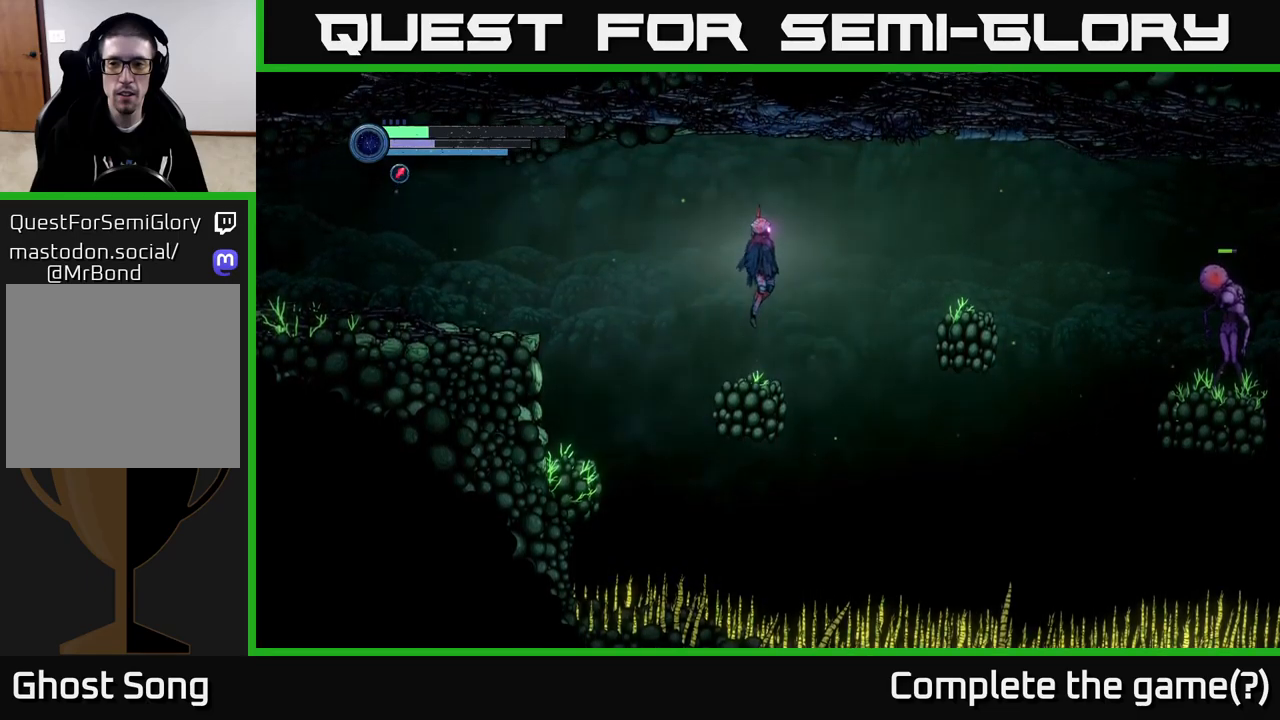
{"buttons": ["A"], "left_stick": "center", "right_stick": "center", "events": []}
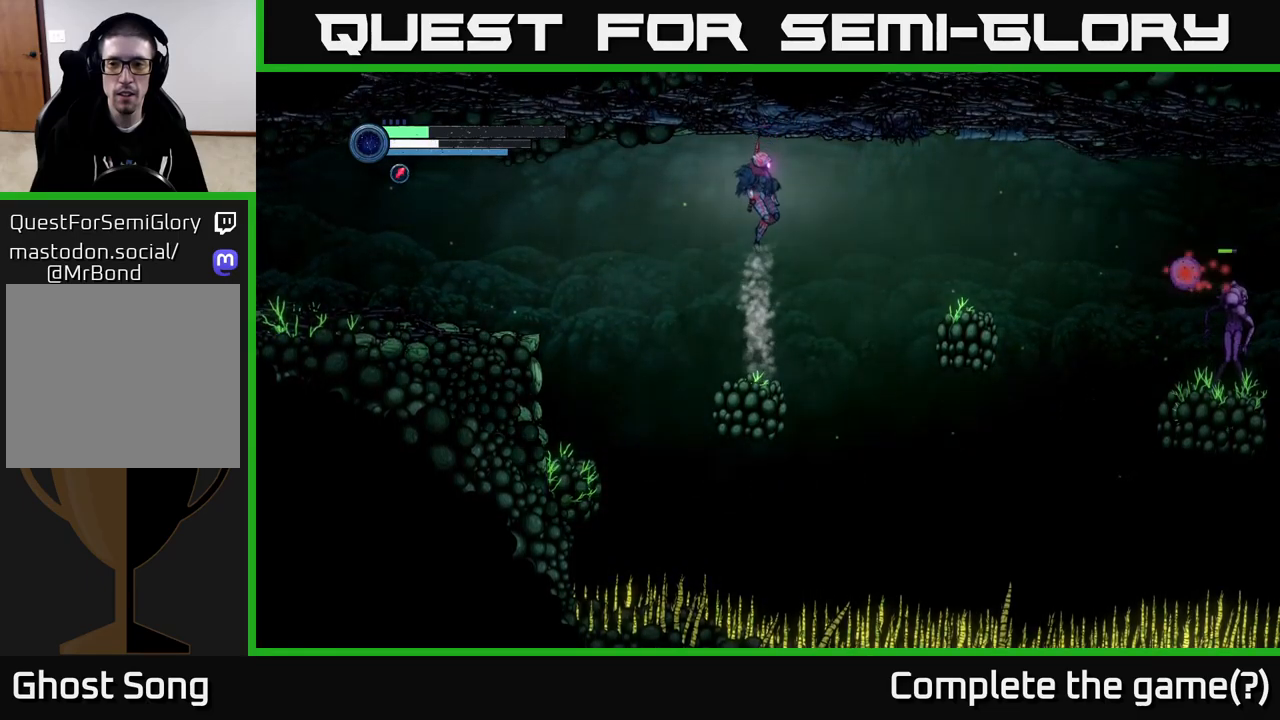
{"buttons": [], "left_stick": "center", "right_stick": "center", "events": [[33, "A", "up"]]}
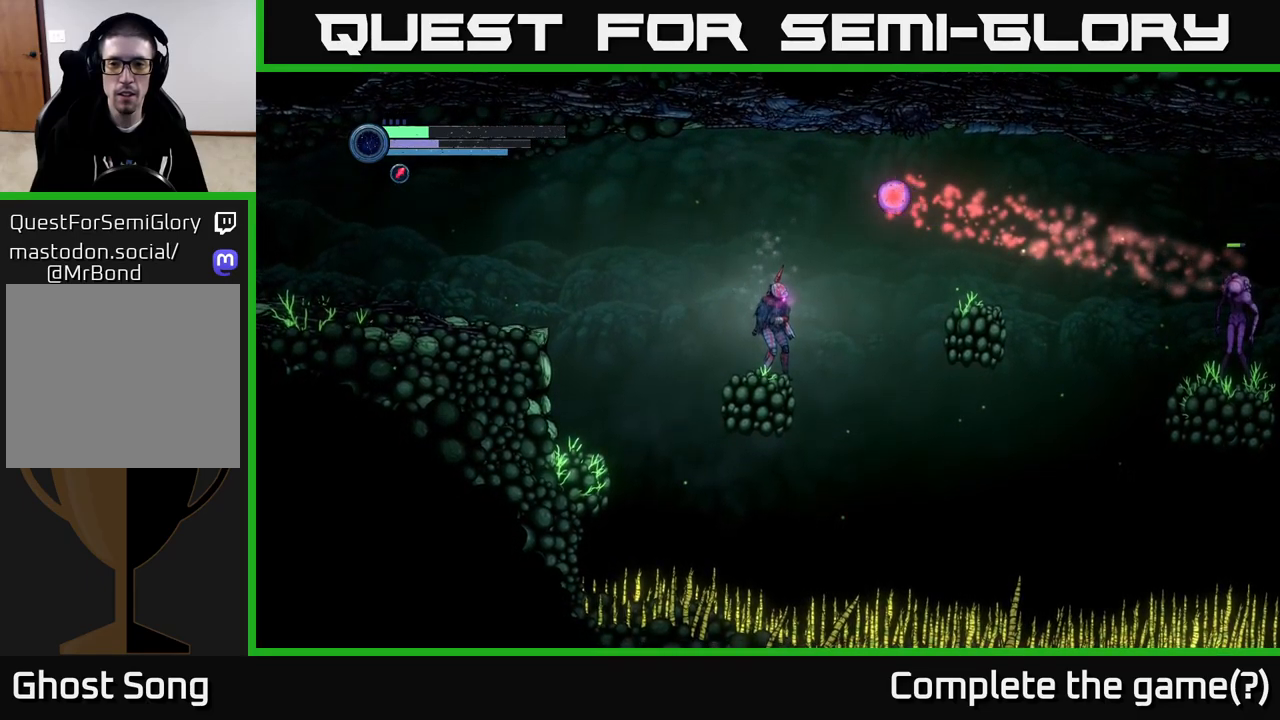
{"buttons": ["R2"], "left_stick": "right", "right_stick": "center", "events": [[83, "left_stick", "left"], [267, "left_stick", "center"], [433, "left_stick", "right"], [450, "R2", "down"]]}
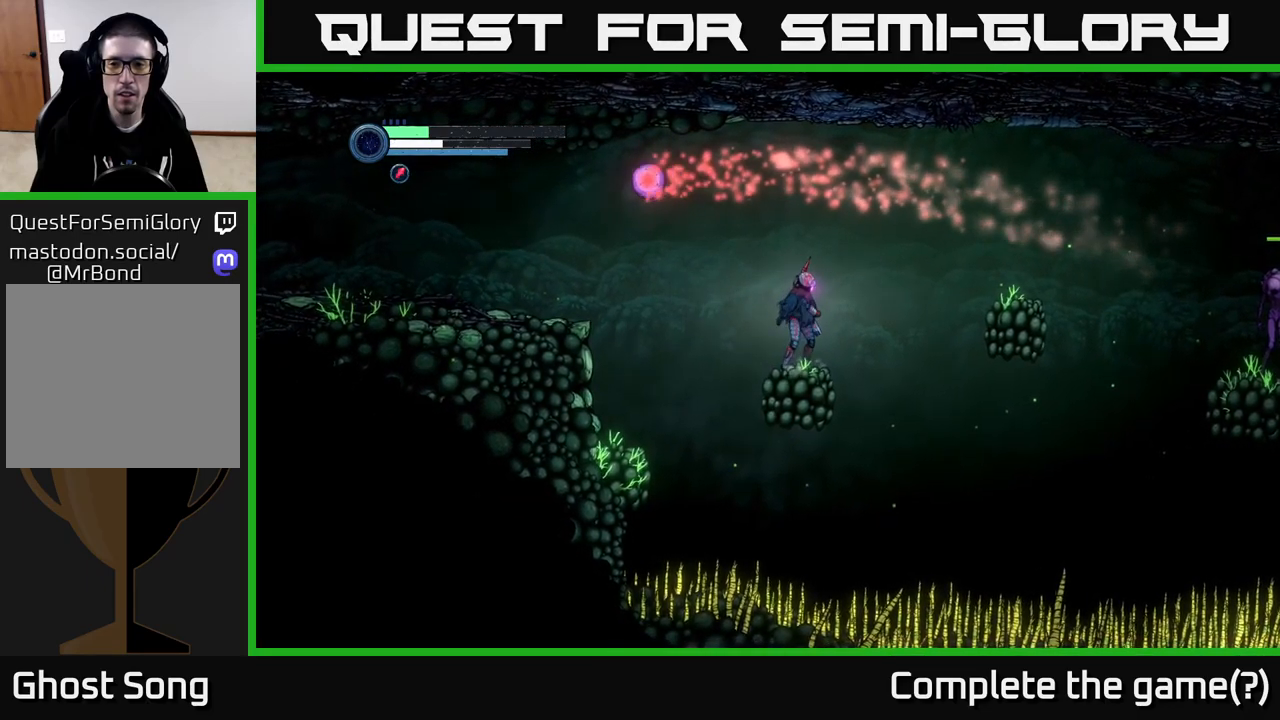
{"buttons": ["A", "R2"], "left_stick": "right", "right_stick": "center", "events": [[50, "A", "down"]]}
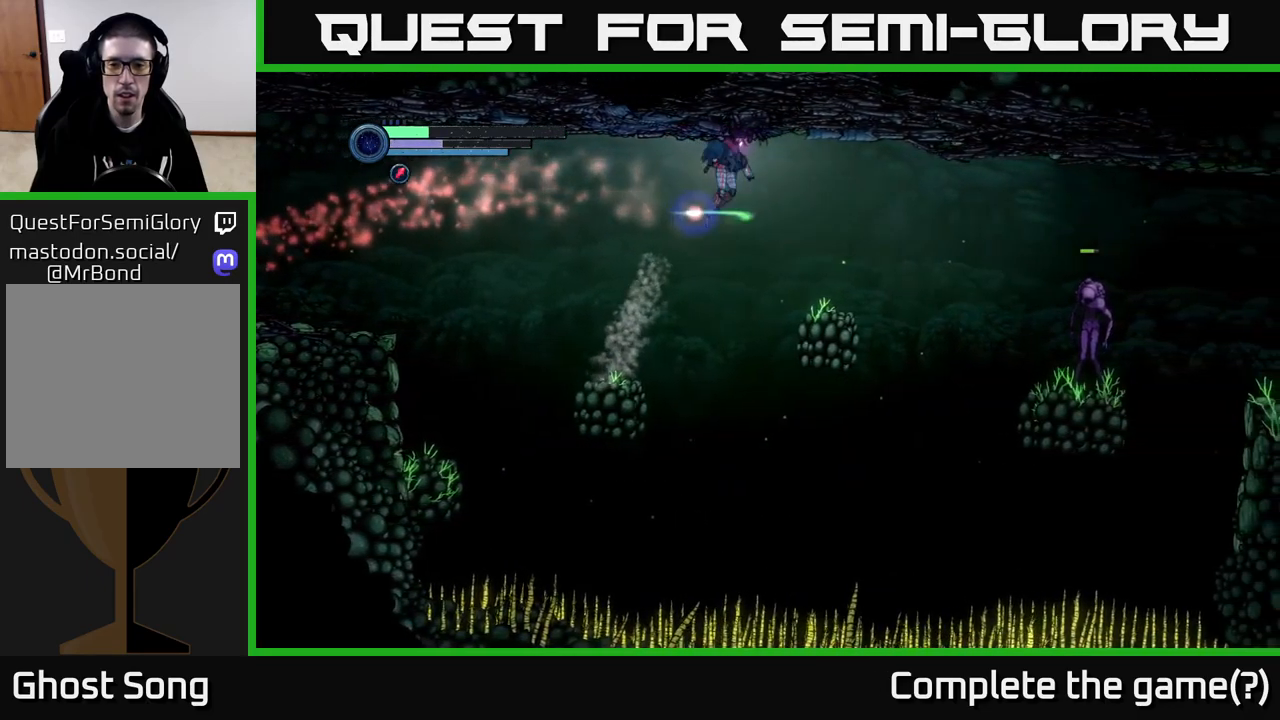
{"buttons": [], "left_stick": "left", "right_stick": "center", "events": [[83, "R2", "up"], [117, "A", "up"], [200, "left_stick", "left"]]}
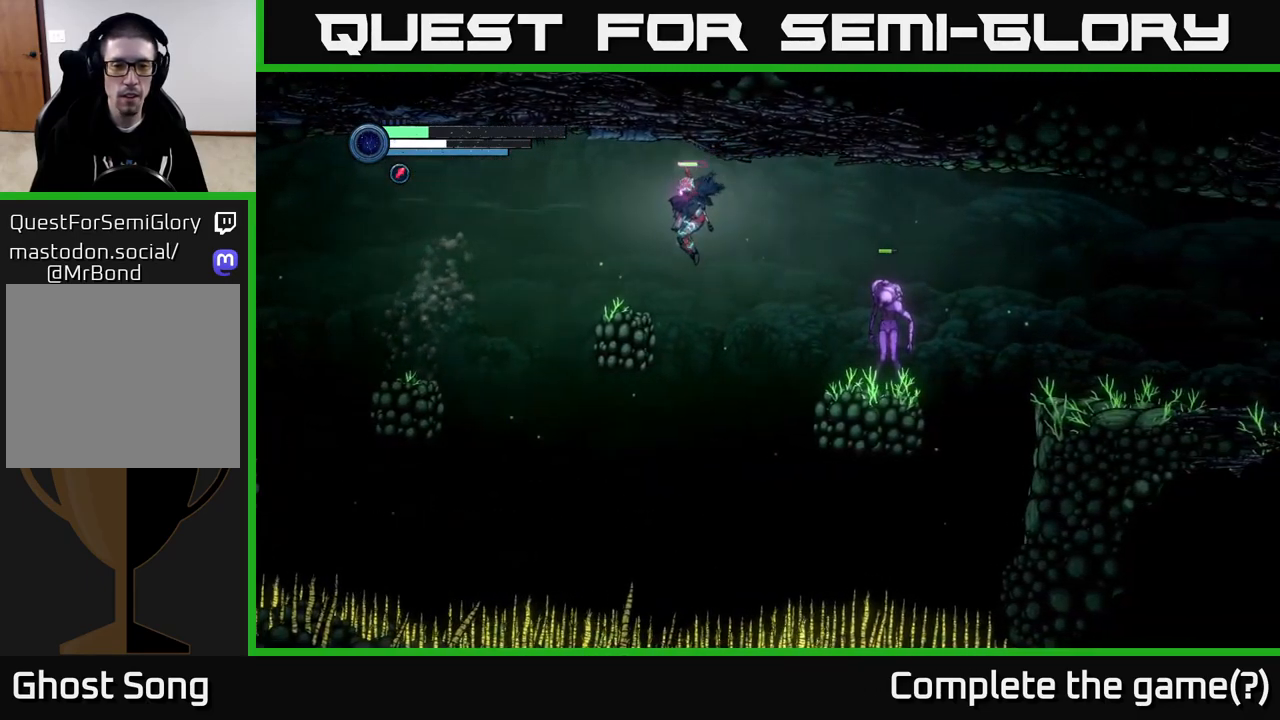
{"buttons": [], "left_stick": "left", "right_stick": "center", "events": []}
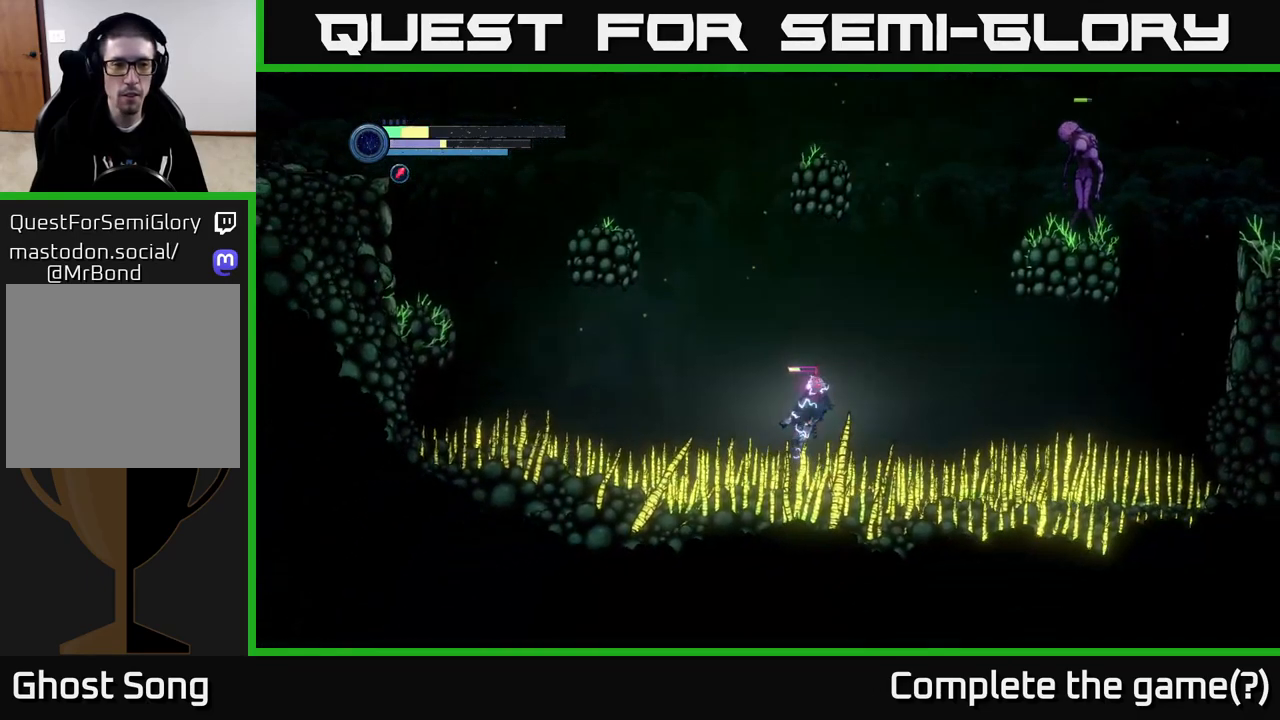
{"buttons": ["R2"], "left_stick": "left", "right_stick": "center", "events": [[50, "R2", "down"]]}
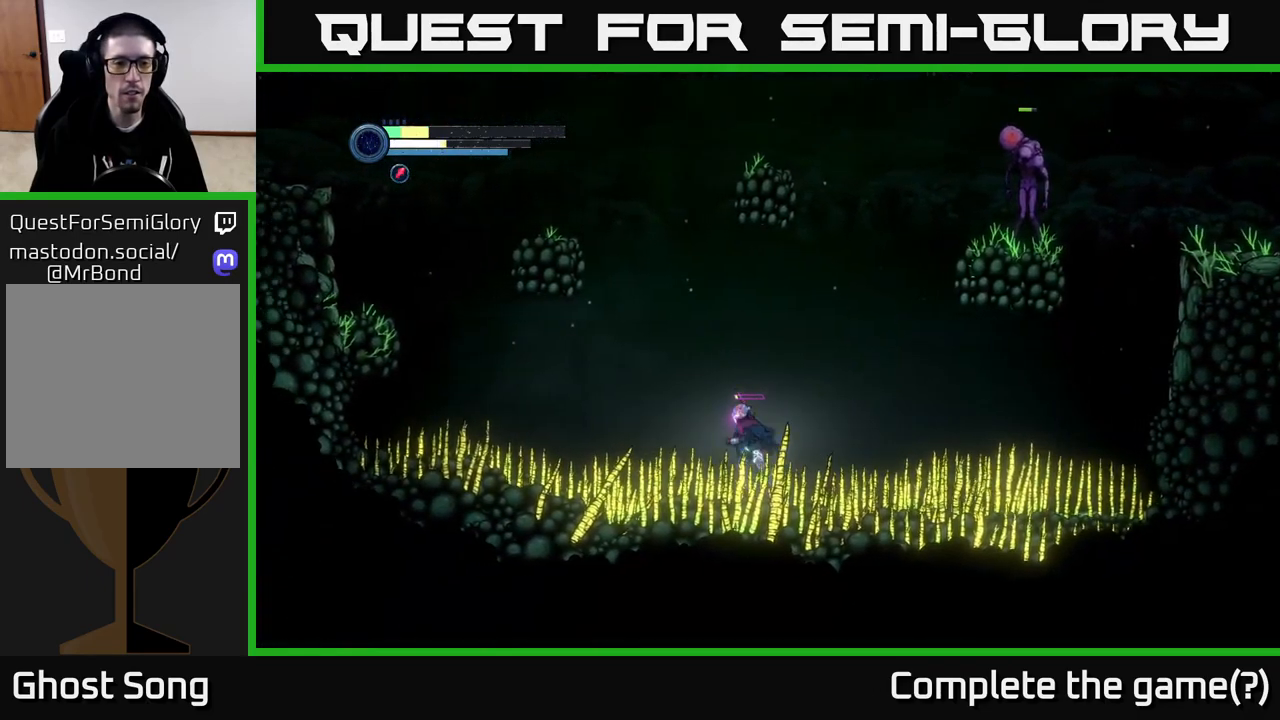
{"buttons": ["A", "R2"], "left_stick": "left", "right_stick": "center", "events": [[83, "R1", "down"], [350, "A", "down"], [500, "R1", "up"]]}
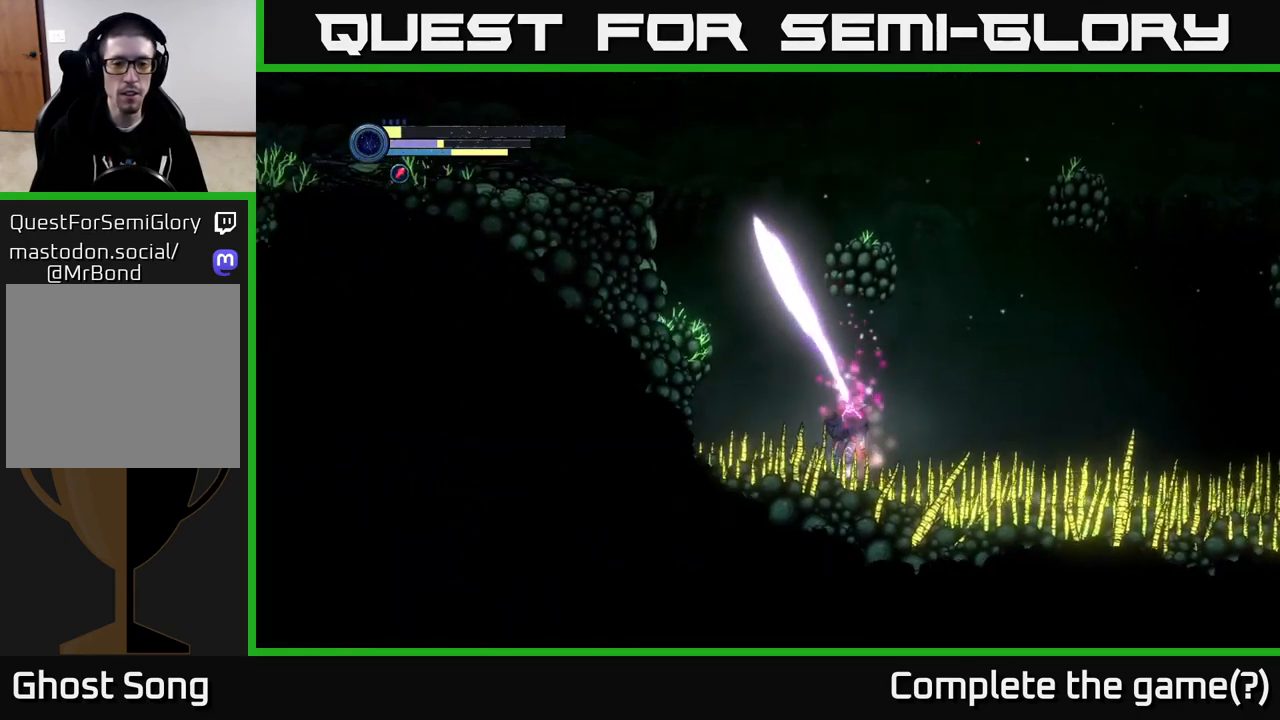
{"buttons": [], "left_stick": "center", "right_stick": "center", "events": [[267, "A", "up"], [267, "R2", "up"], [434, "left_stick", "center"]]}